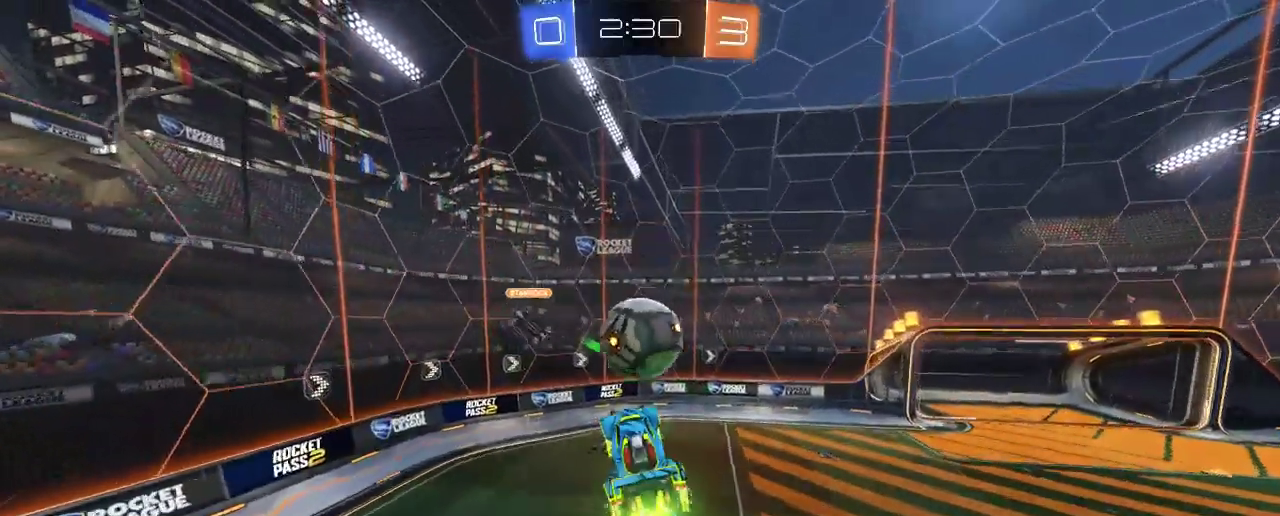
Gameplay with a controller (Xbox layout); each line is a JSON object with the inputs held at the frame after it. "events" lists button and stick changes between this image and that frame as [ms after this image, input, new state], when the widget could be followed in between. Not read: R3.
{"buttons": ["R2"], "left_stick": "center", "right_stick": "center", "events": [[67, "A", "down"], [200, "A", "up"], [400, "left_stick", "center"]]}
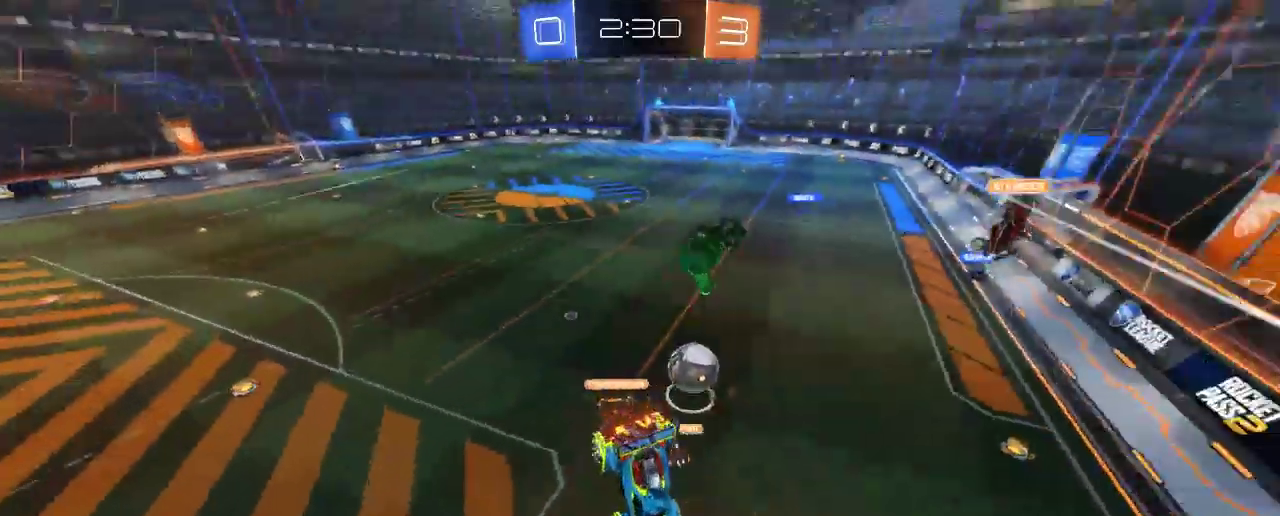
{"buttons": ["X"], "left_stick": "down-left", "right_stick": "center", "events": [[333, "left_stick", "down"], [367, "R2", "up"], [383, "left_stick", "down-left"], [400, "X", "down"]]}
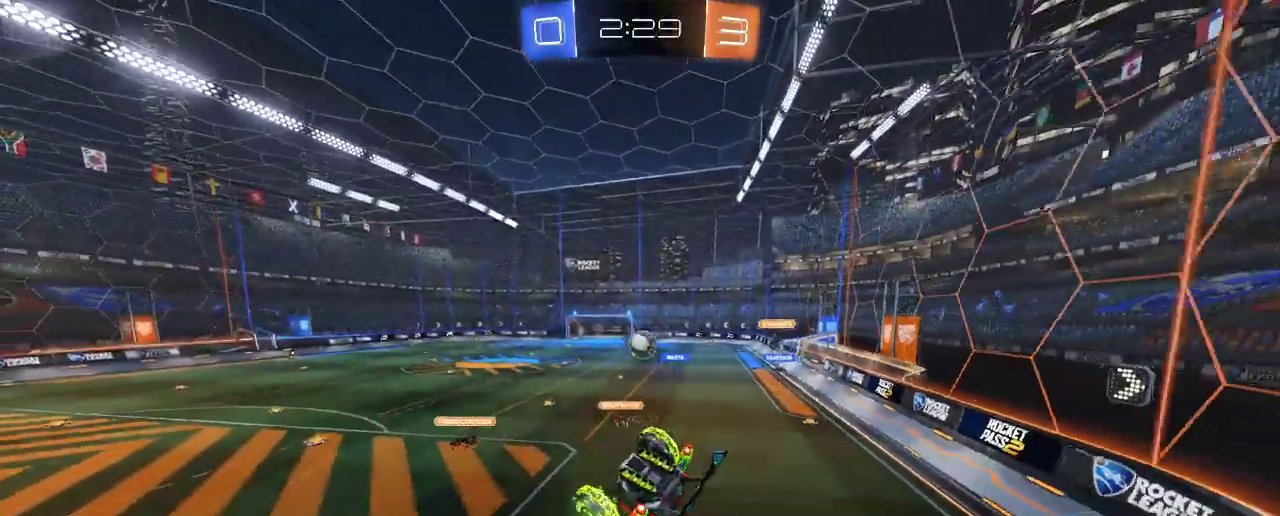
{"buttons": ["R2"], "left_stick": "center", "right_stick": "center", "events": [[67, "R2", "down"], [67, "X", "up"], [133, "left_stick", "left"], [333, "left_stick", "center"]]}
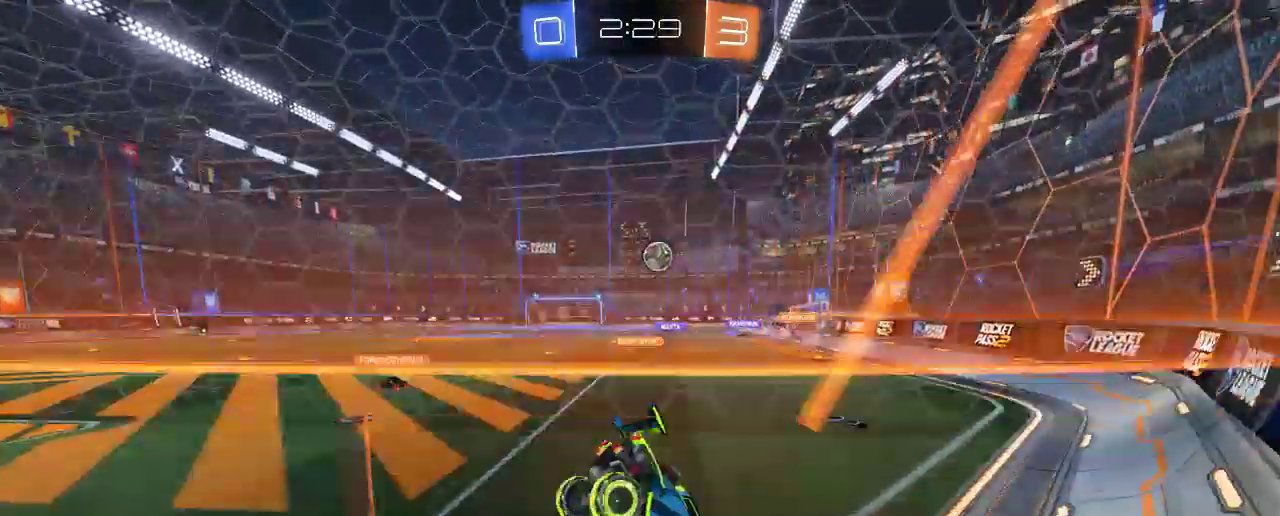
{"buttons": ["R2"], "left_stick": "up-left", "right_stick": "center", "events": [[167, "left_stick", "right"], [333, "left_stick", "center"], [500, "left_stick", "up-left"]]}
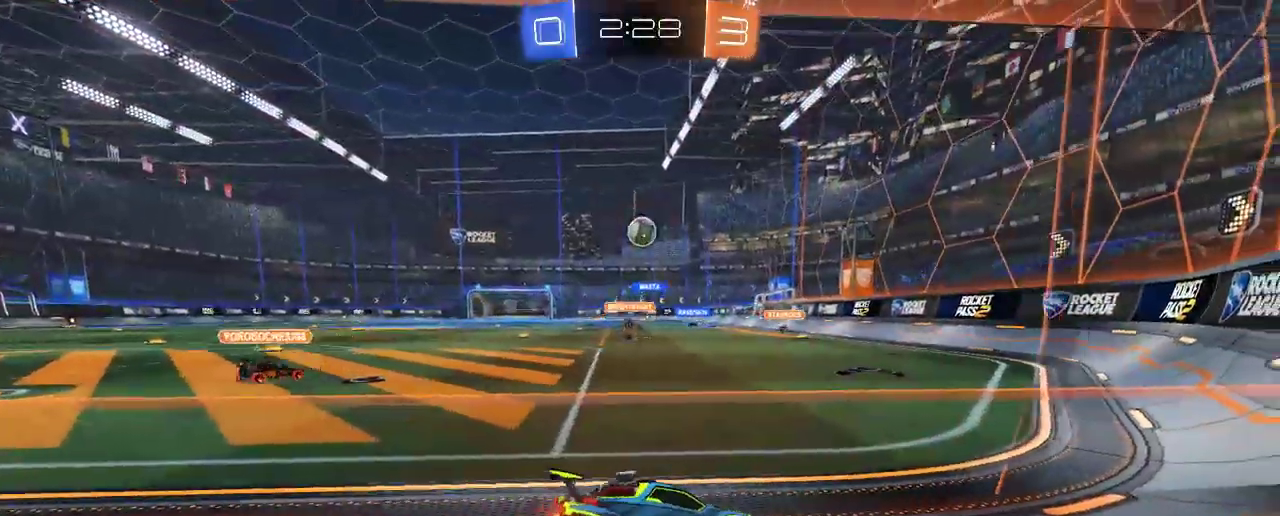
{"buttons": ["R2"], "left_stick": "left", "right_stick": "center", "events": [[367, "left_stick", "center"], [433, "left_stick", "left"]]}
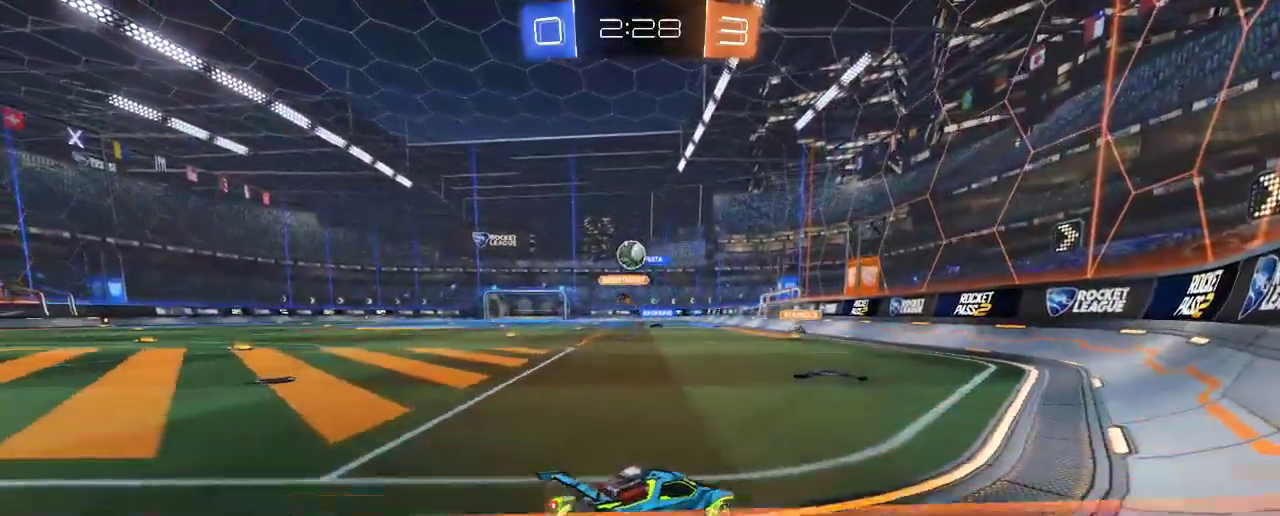
{"buttons": ["R2"], "left_stick": "up-left", "right_stick": "center", "events": [[317, "left_stick", "up-left"]]}
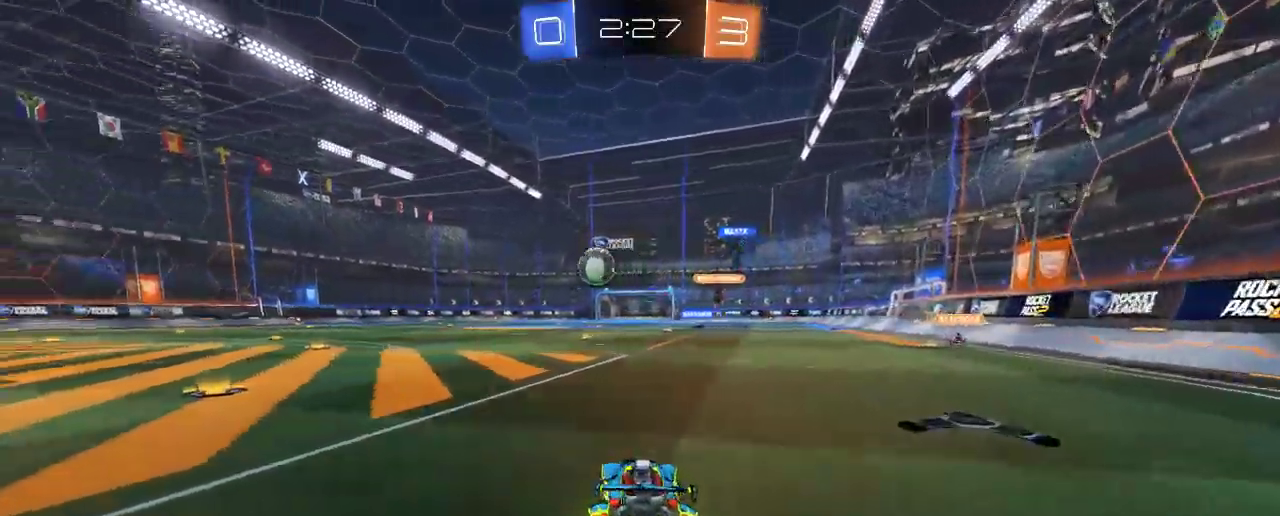
{"buttons": ["B", "R2"], "left_stick": "up-left", "right_stick": "center", "events": [[333, "B", "down"]]}
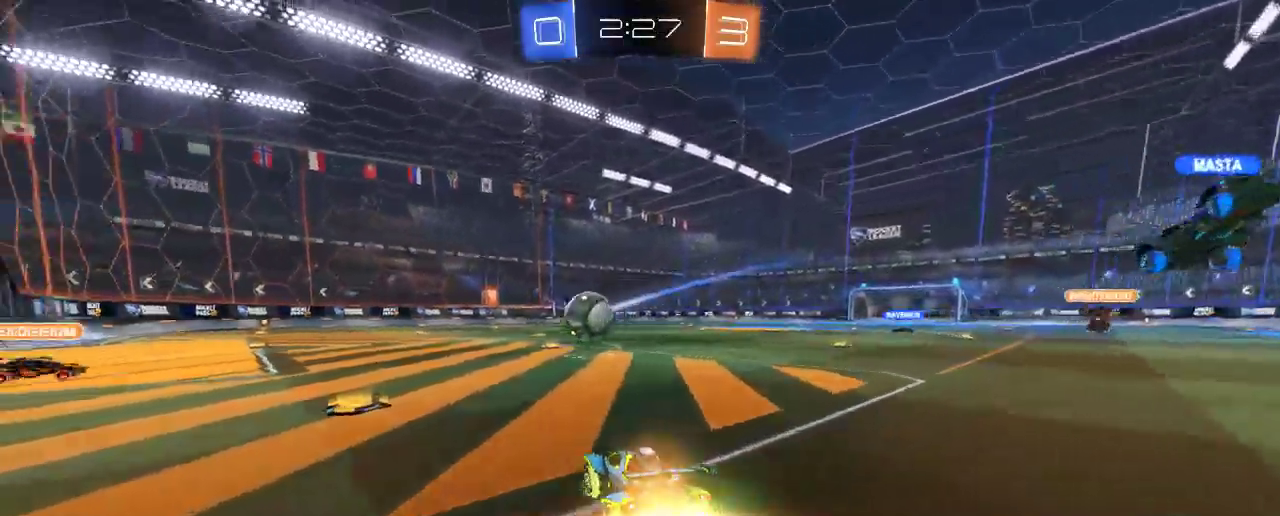
{"buttons": ["R2"], "left_stick": "right", "right_stick": "center", "events": [[367, "B", "up"], [367, "left_stick", "right"]]}
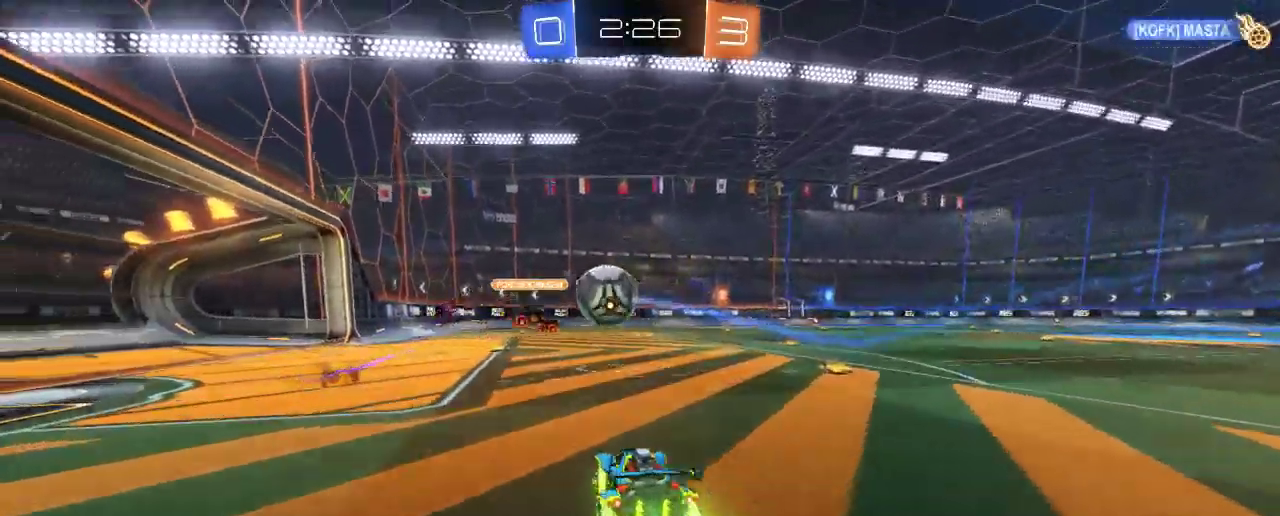
{"buttons": ["R2"], "left_stick": "center", "right_stick": "center", "events": [[400, "left_stick", "center"]]}
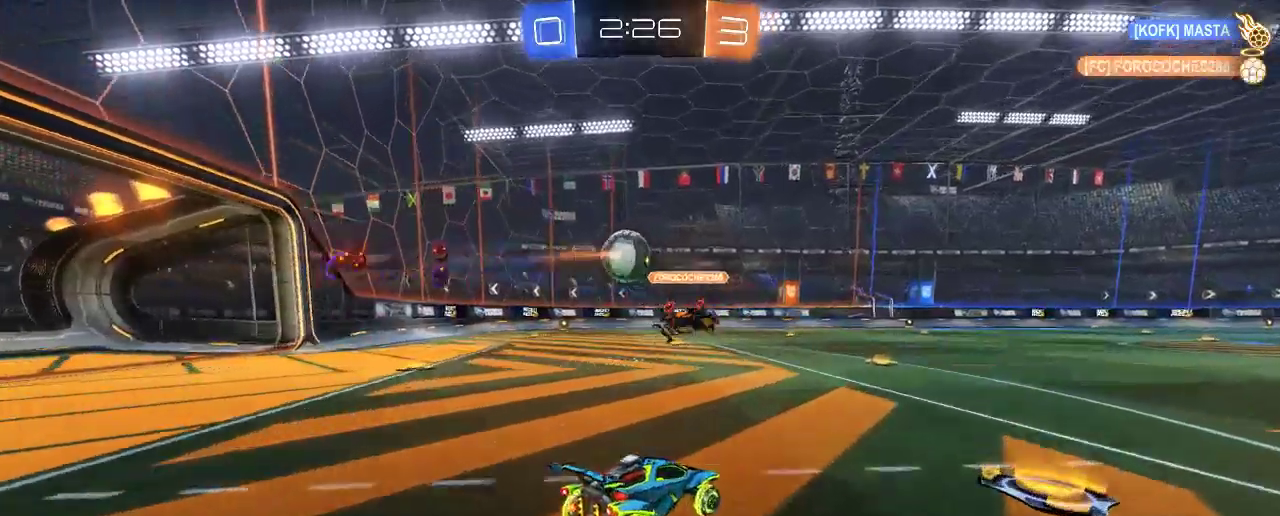
{"buttons": ["B", "R2"], "left_stick": "center", "right_stick": "center", "events": [[33, "left_stick", "up-left"], [67, "B", "down"], [233, "left_stick", "center"]]}
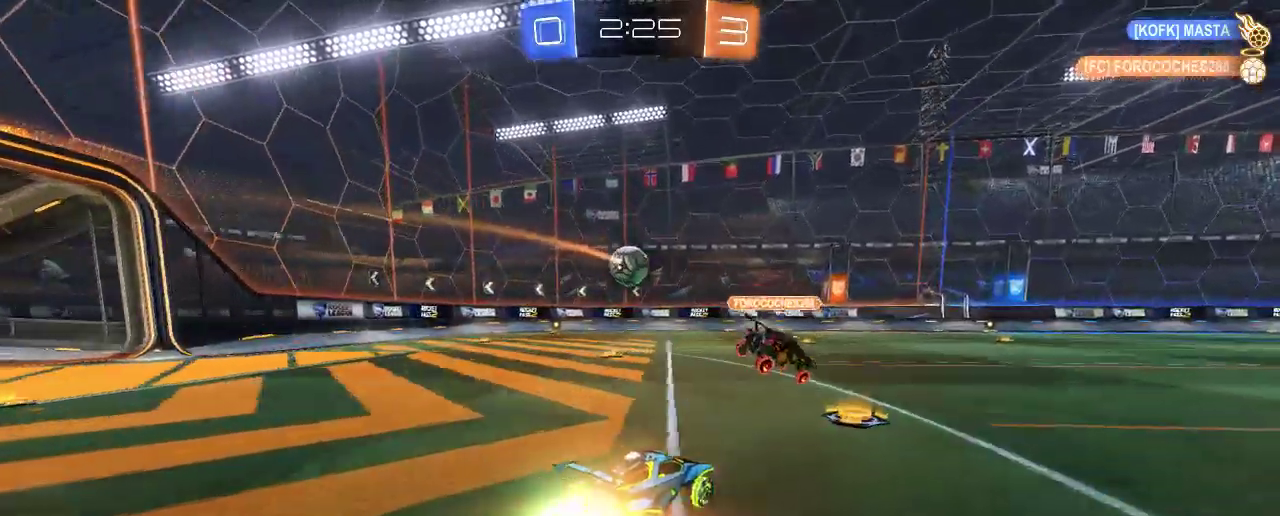
{"buttons": ["R2"], "left_stick": "up-left", "right_stick": "center", "events": [[133, "left_stick", "right"], [167, "B", "up"], [333, "left_stick", "center"], [500, "left_stick", "up-left"]]}
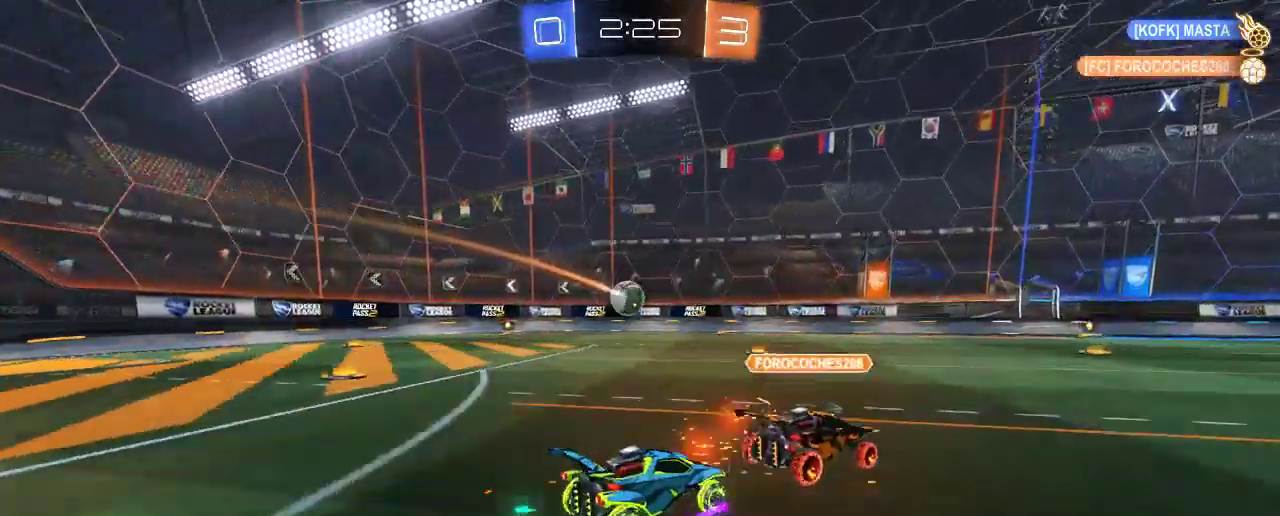
{"buttons": ["B", "R2"], "left_stick": "center", "right_stick": "center", "events": [[67, "left_stick", "center"], [367, "left_stick", "right"], [467, "B", "down"], [500, "left_stick", "center"]]}
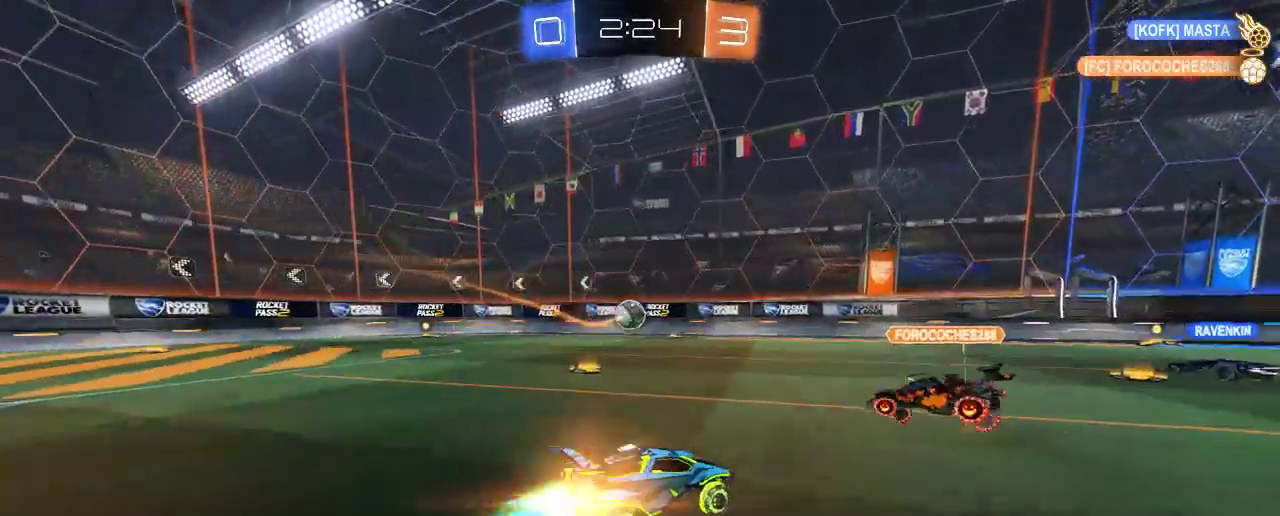
{"buttons": ["B", "R2"], "left_stick": "right", "right_stick": "center", "events": [[333, "left_stick", "right"]]}
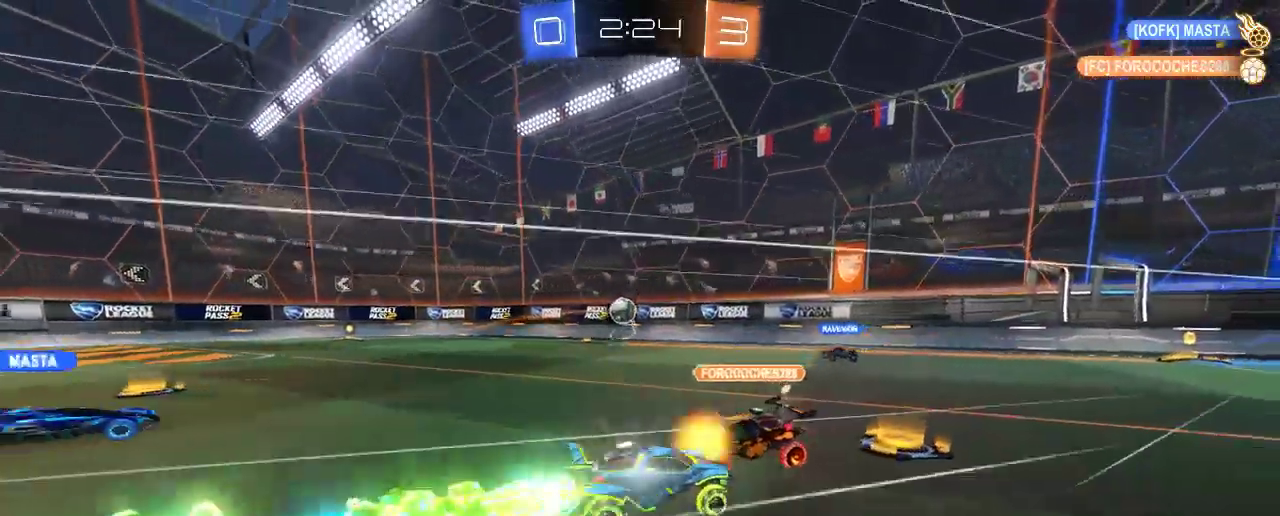
{"buttons": ["R2"], "left_stick": "center", "right_stick": "center", "events": [[67, "B", "up"], [167, "left_stick", "center"]]}
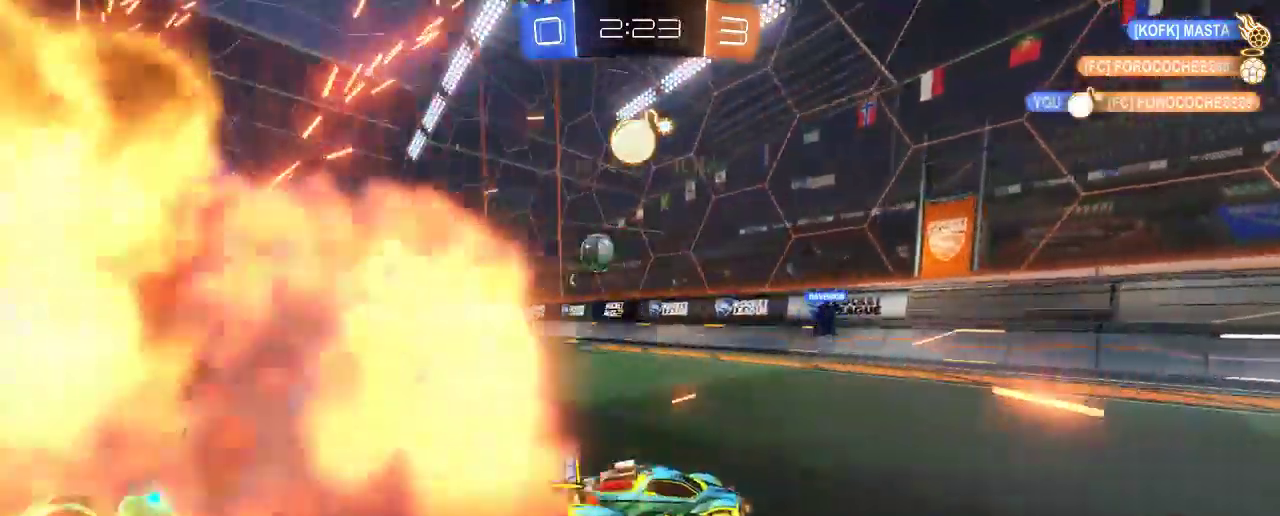
{"buttons": ["R2"], "left_stick": "center", "right_stick": "center", "events": [[250, "left_stick", "left"], [400, "left_stick", "center"]]}
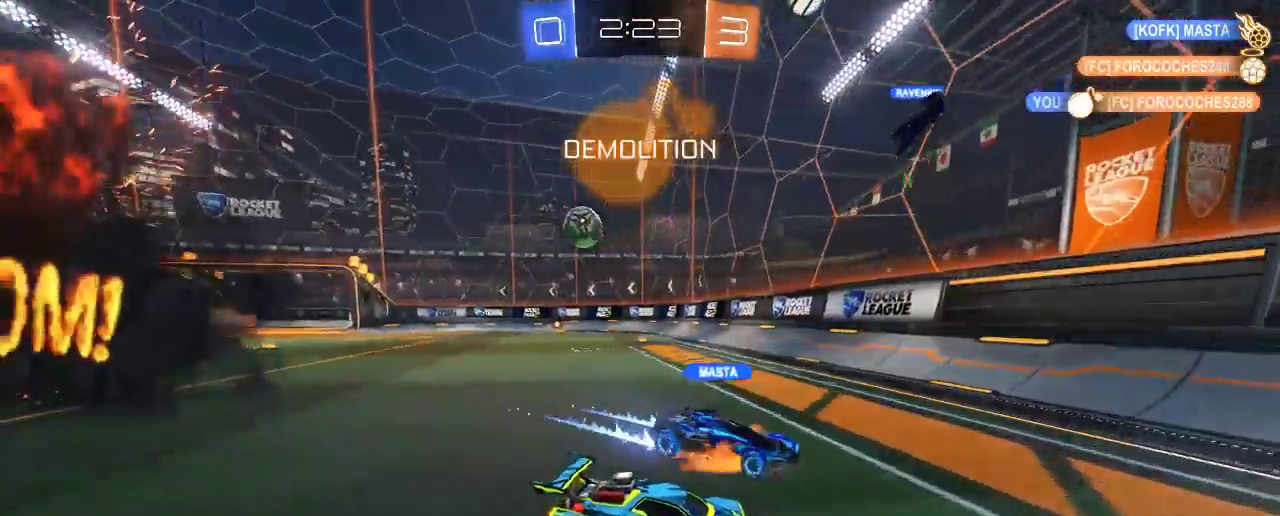
{"buttons": ["R2"], "left_stick": "right", "right_stick": "center", "events": [[167, "left_stick", "right"], [233, "R2", "up"], [233, "X", "down"], [367, "X", "up"], [433, "R2", "down"]]}
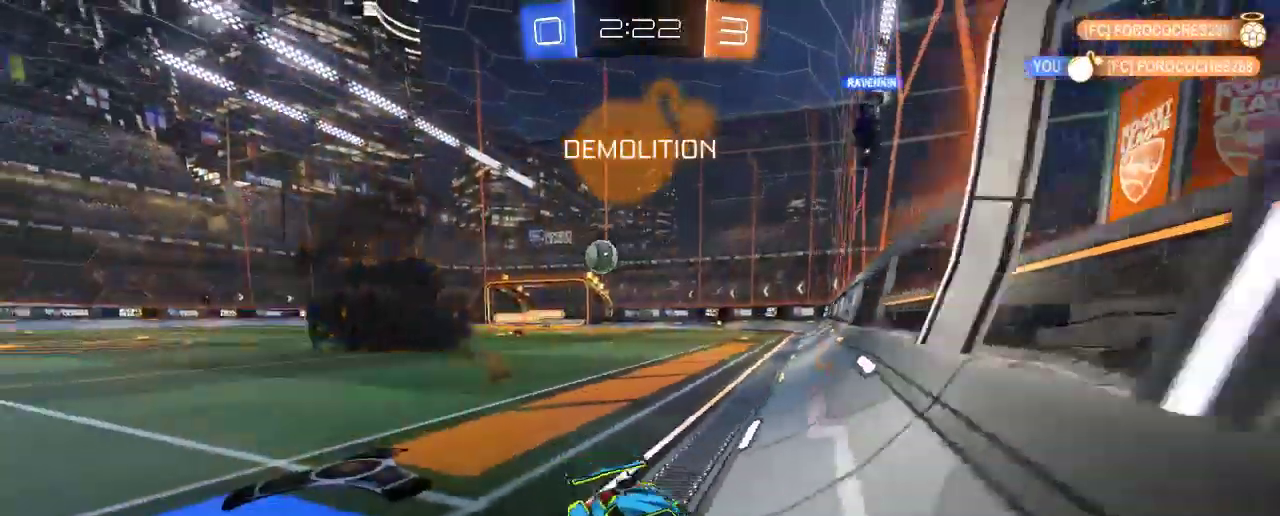
{"buttons": ["R2"], "left_stick": "right", "right_stick": "center", "events": [[83, "B", "down"], [183, "B", "up"], [300, "X", "down"], [367, "R2", "up"], [467, "R2", "down"], [467, "X", "up"]]}
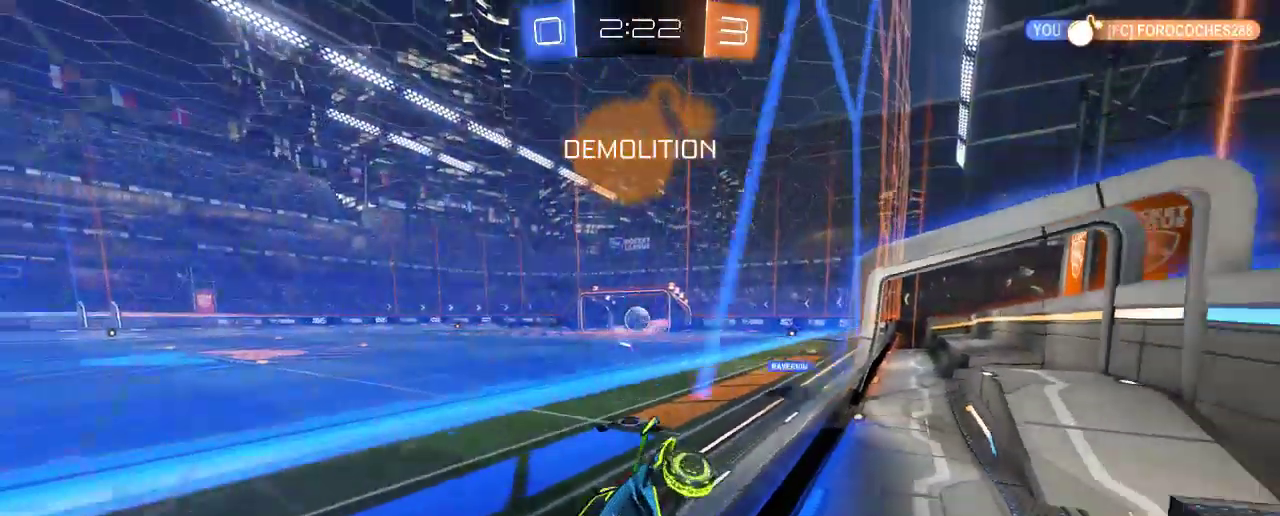
{"buttons": ["R2"], "left_stick": "right", "right_stick": "center", "events": [[167, "B", "down"], [283, "B", "up"]]}
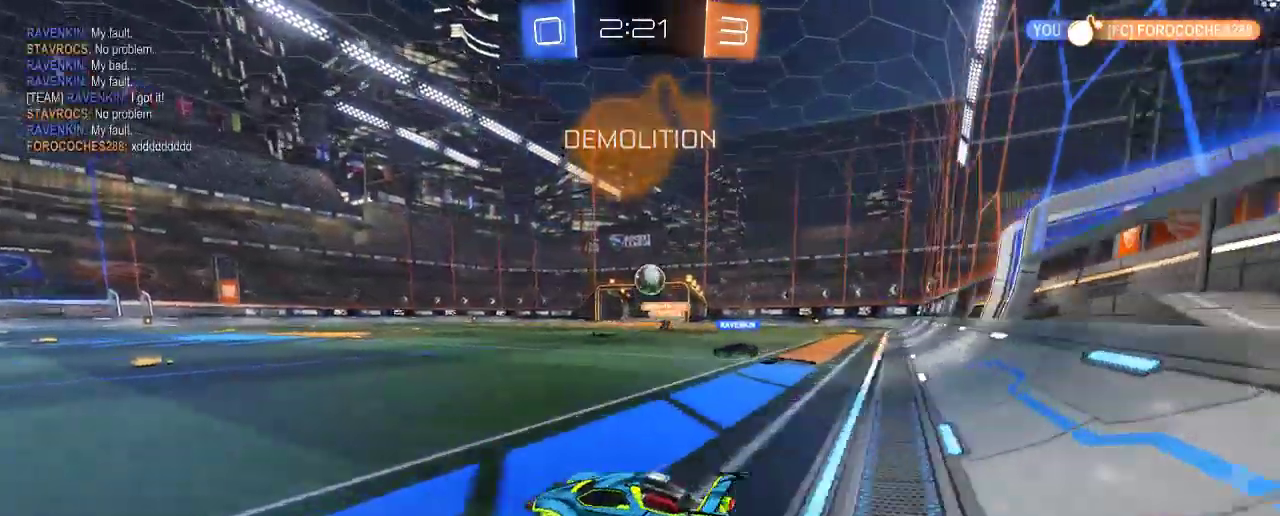
{"buttons": ["A"], "left_stick": "down", "right_stick": "center", "events": [[100, "R2", "up"], [267, "L2", "down"], [433, "A", "down"], [433, "L2", "up"], [467, "left_stick", "down"]]}
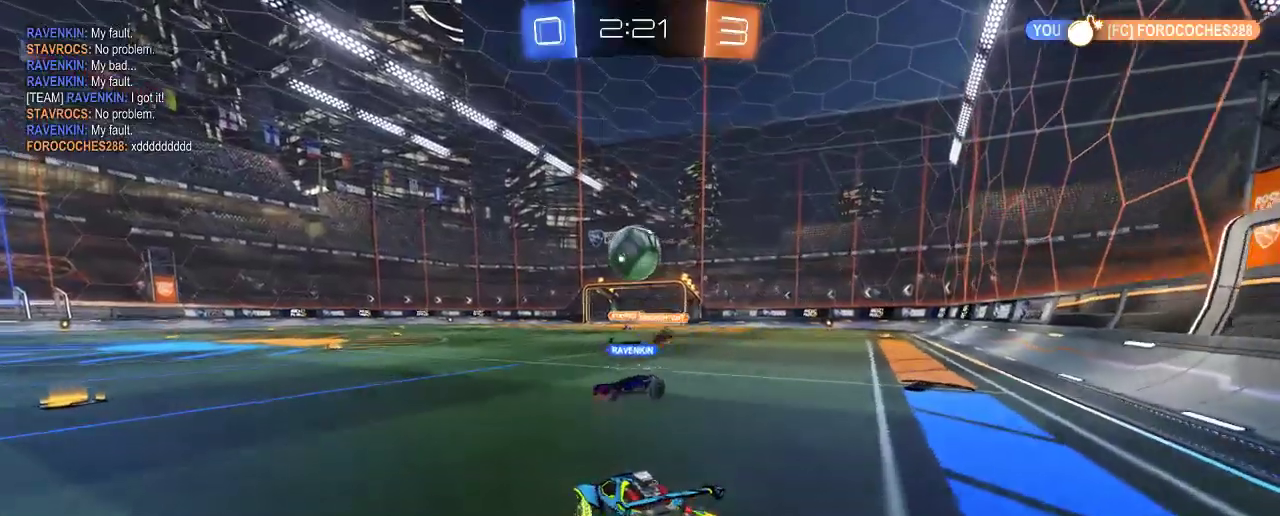
{"buttons": ["A", "B", "L2", "R2"], "left_stick": "up-left", "right_stick": "center", "events": [[100, "A", "up"], [167, "left_stick", "left"], [200, "B", "down"], [233, "R2", "down"], [267, "A", "down"], [283, "left_stick", "up-left"], [300, "L2", "down"]]}
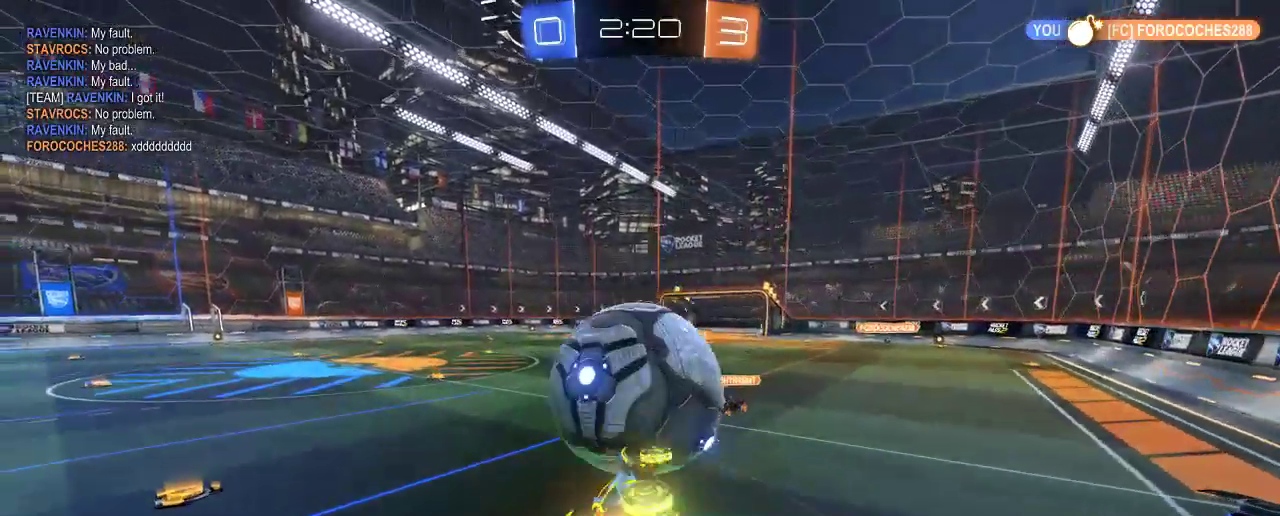
{"buttons": ["R2"], "left_stick": "up-left", "right_stick": "center", "events": [[67, "L2", "up"], [100, "A", "up"], [167, "B", "up"], [233, "R2", "up"], [400, "R2", "down"]]}
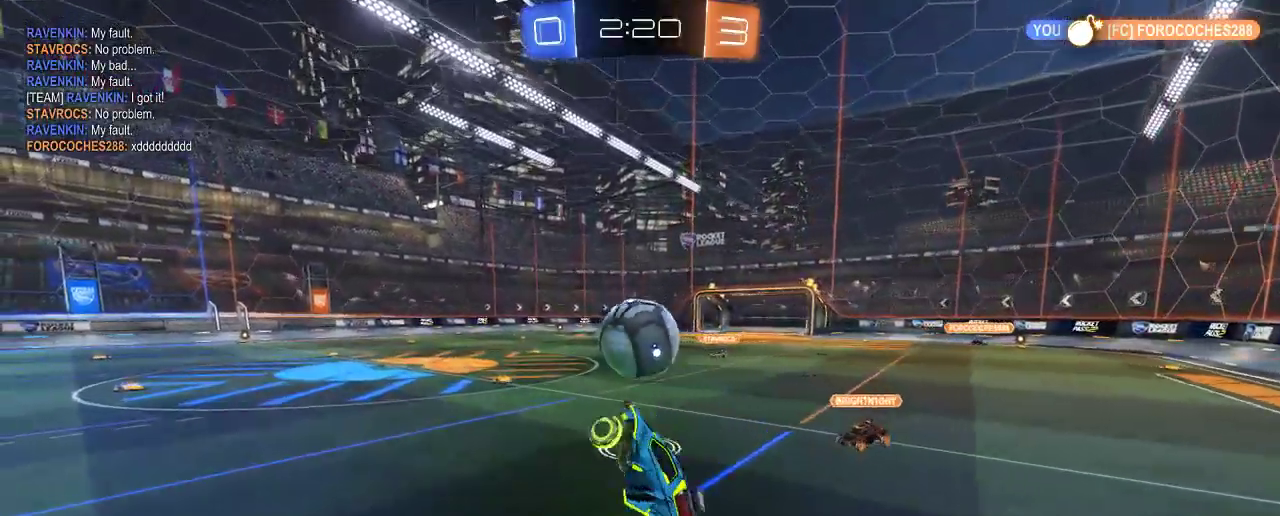
{"buttons": ["R2"], "left_stick": "center", "right_stick": "center", "events": [[100, "left_stick", "center"], [200, "left_stick", "left"], [433, "left_stick", "center"]]}
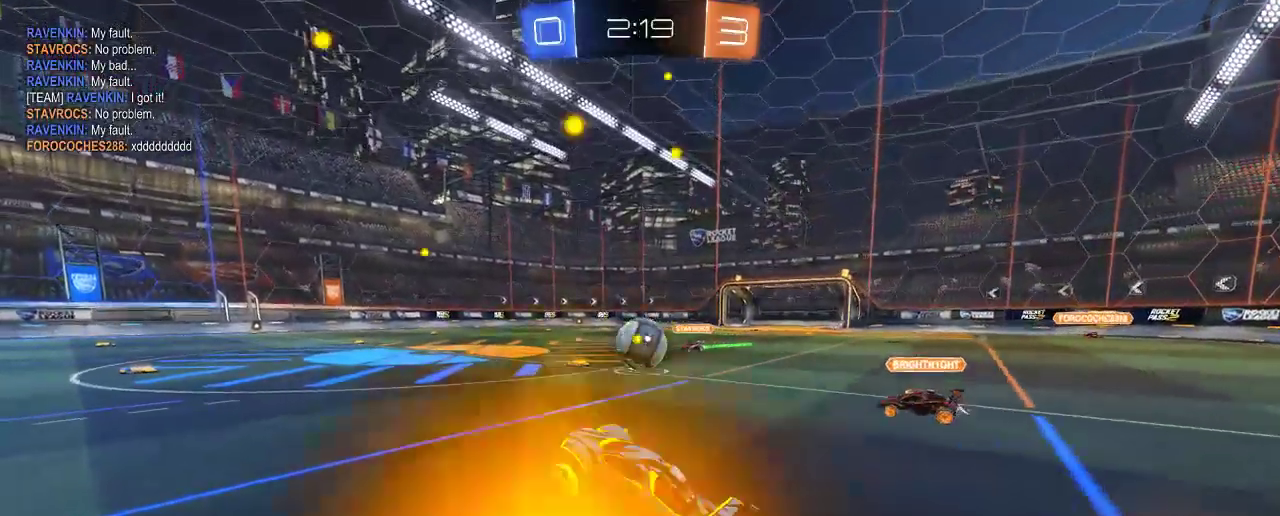
{"buttons": ["A", "B", "R2"], "left_stick": "down", "right_stick": "center", "events": [[67, "B", "down"], [300, "A", "down"], [300, "left_stick", "down"]]}
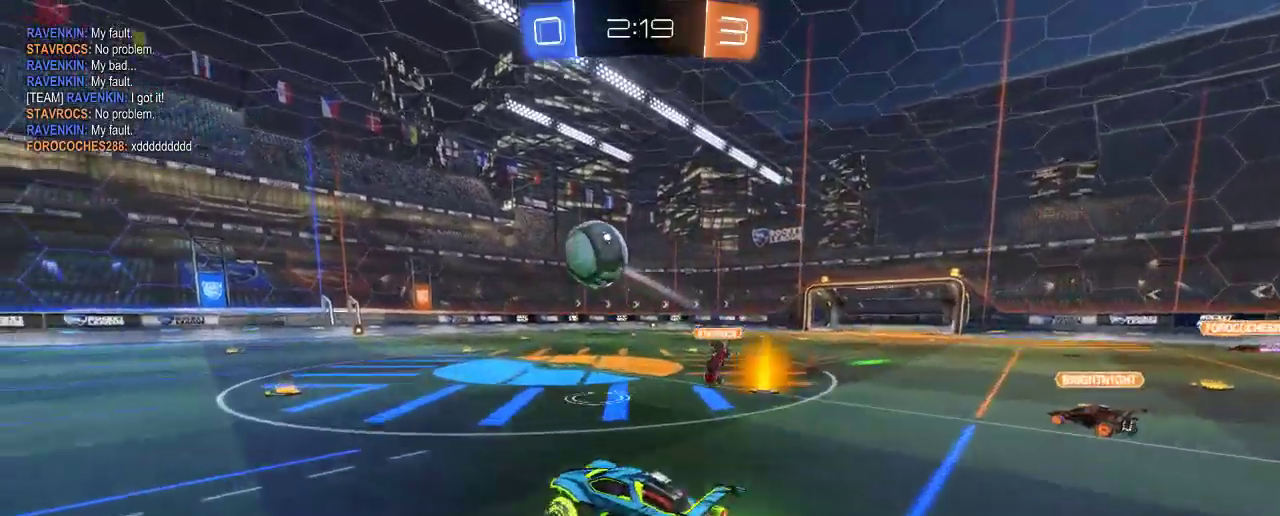
{"buttons": ["R2"], "left_stick": "up", "right_stick": "center", "events": [[67, "A", "up"], [100, "B", "up"], [167, "left_stick", "center"], [367, "left_stick", "up"]]}
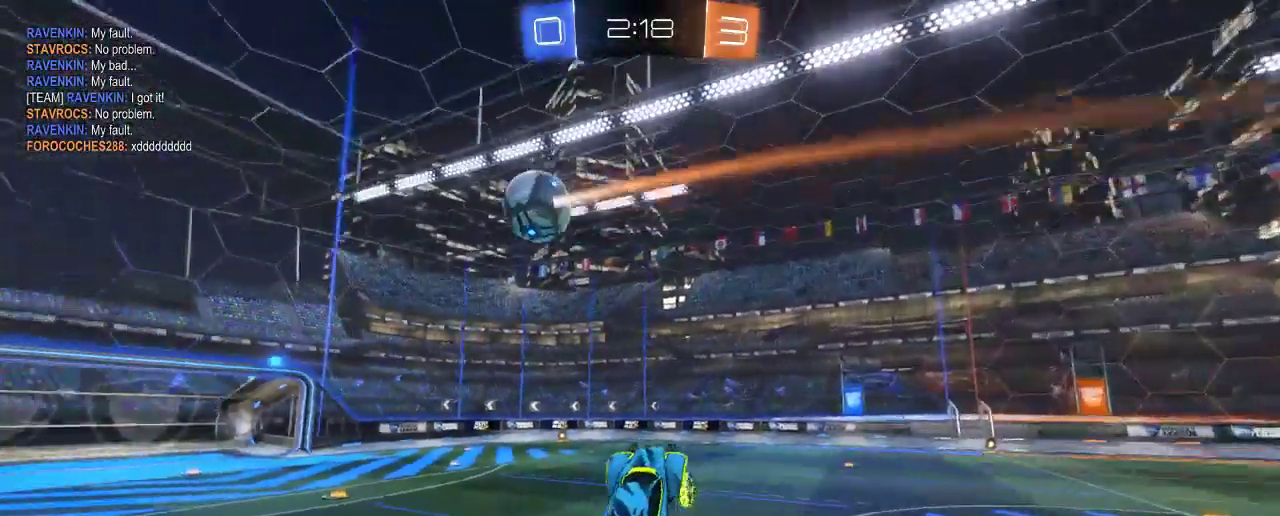
{"buttons": ["R2"], "left_stick": "right", "right_stick": "center", "events": [[67, "left_stick", "center"], [100, "Y", "down"], [233, "Y", "up"], [467, "left_stick", "right"]]}
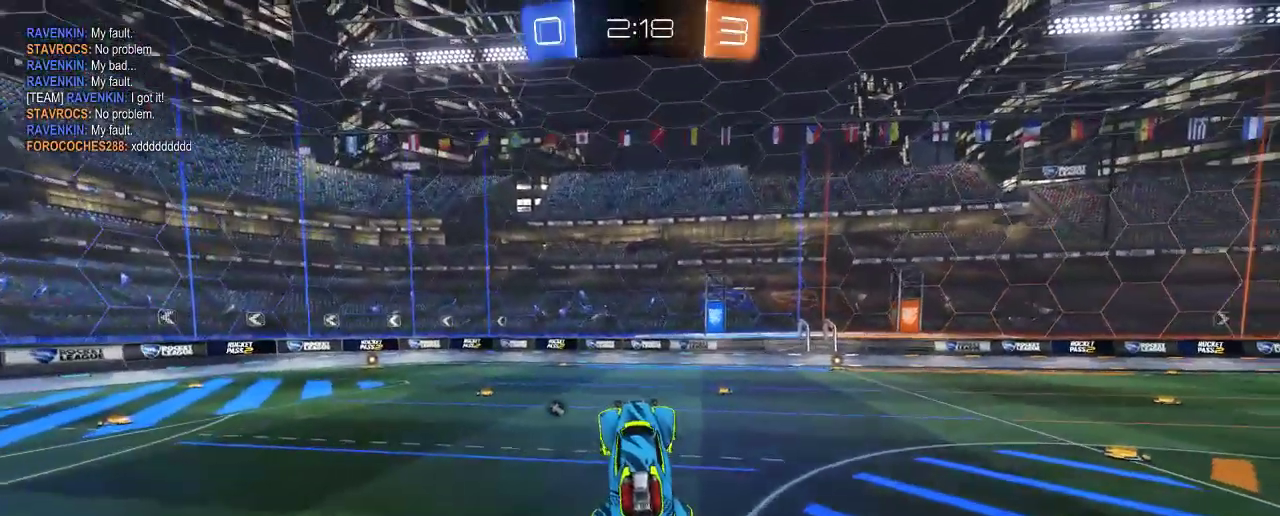
{"buttons": ["R2"], "left_stick": "center", "right_stick": "center", "events": [[100, "left_stick", "center"], [350, "left_stick", "right"], [433, "left_stick", "center"]]}
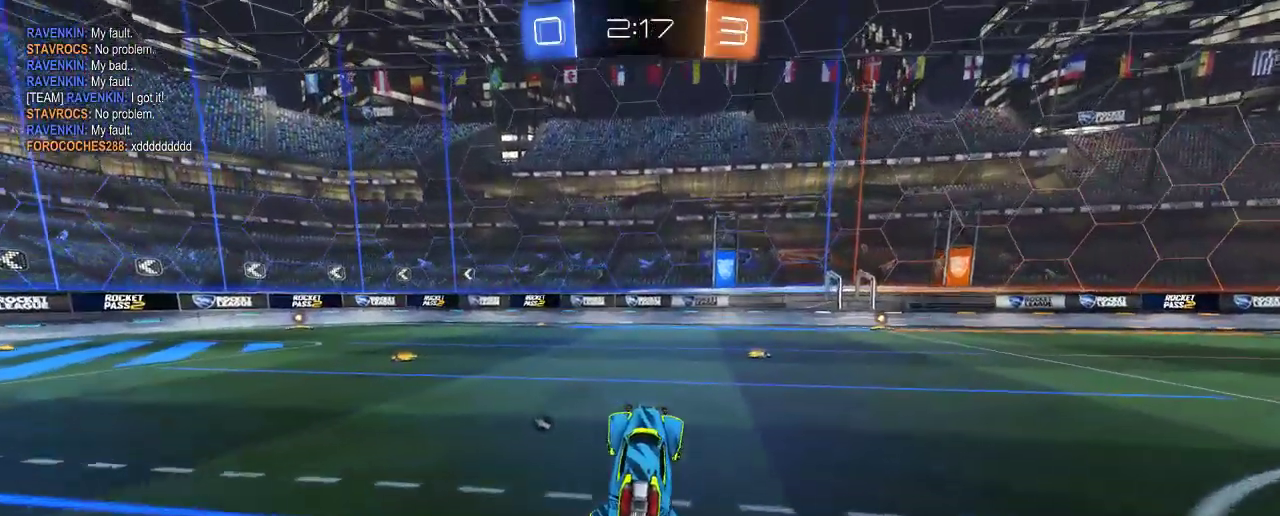
{"buttons": ["R2"], "left_stick": "right", "right_stick": "center", "events": [[100, "left_stick", "right"]]}
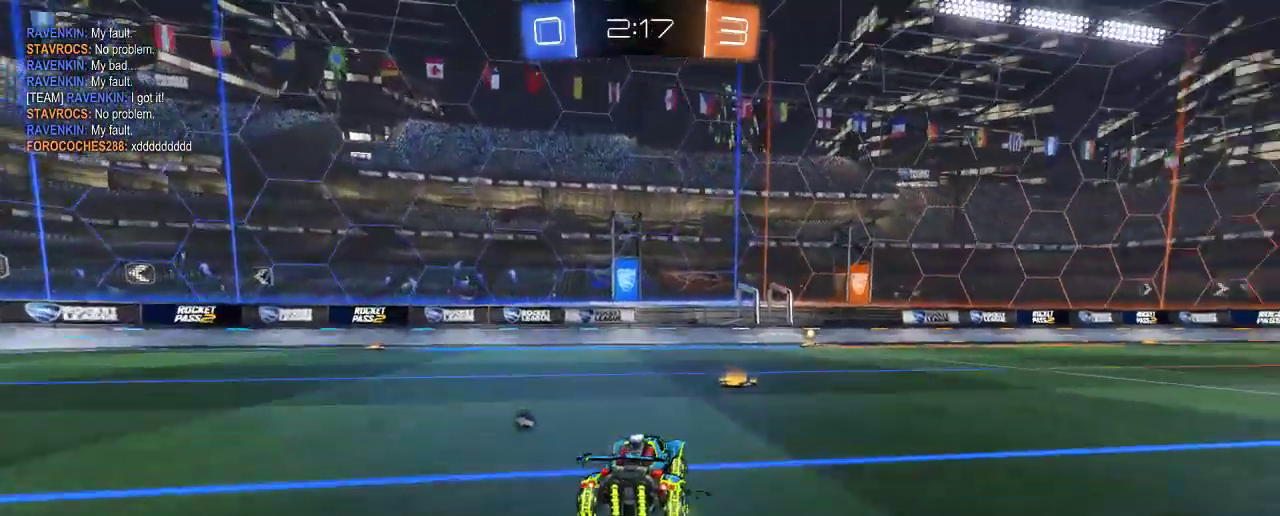
{"buttons": ["R2"], "left_stick": "center", "right_stick": "center", "events": [[133, "left_stick", "center"], [300, "left_stick", "right"], [467, "left_stick", "center"]]}